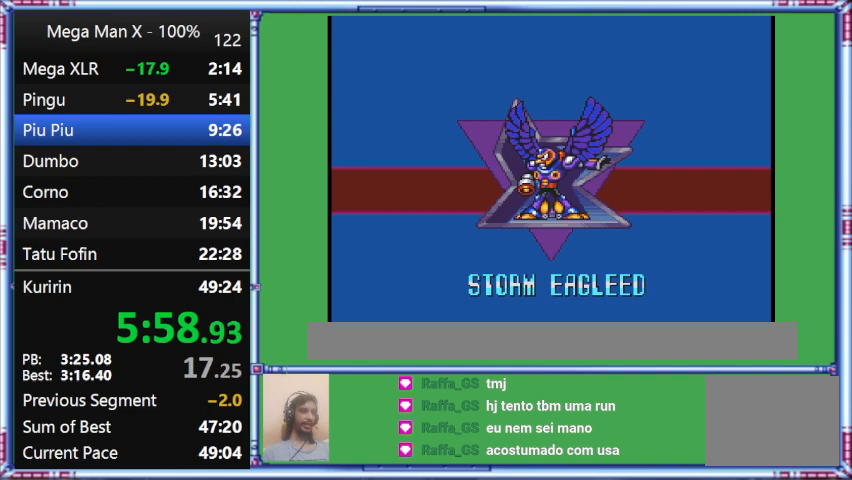
Gameplay with a controller (Nintendo layout); each line is a JSON object with the inputs held at the frame after it. "events" lists button and stick changes between this image and that frame as [ms after this image, input, new state], when the widget could be followed in between. Not read: L3 R3.
{"buttons": ["Y"], "events": []}
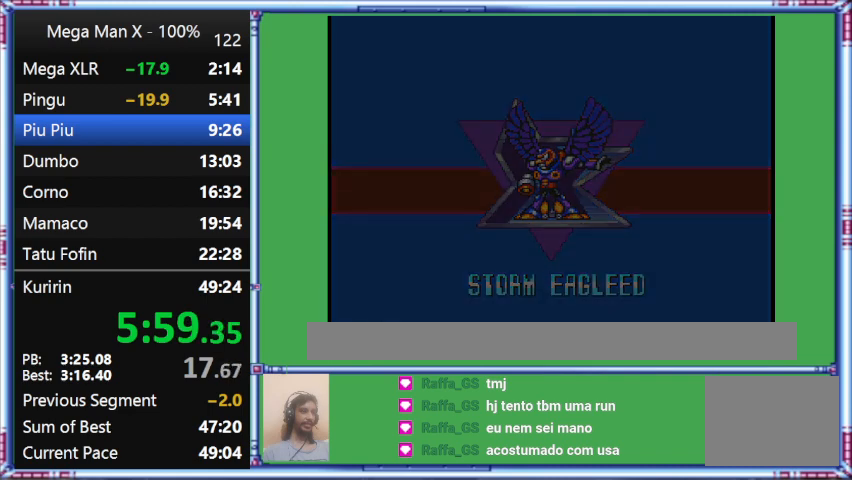
{"buttons": ["Y"], "events": []}
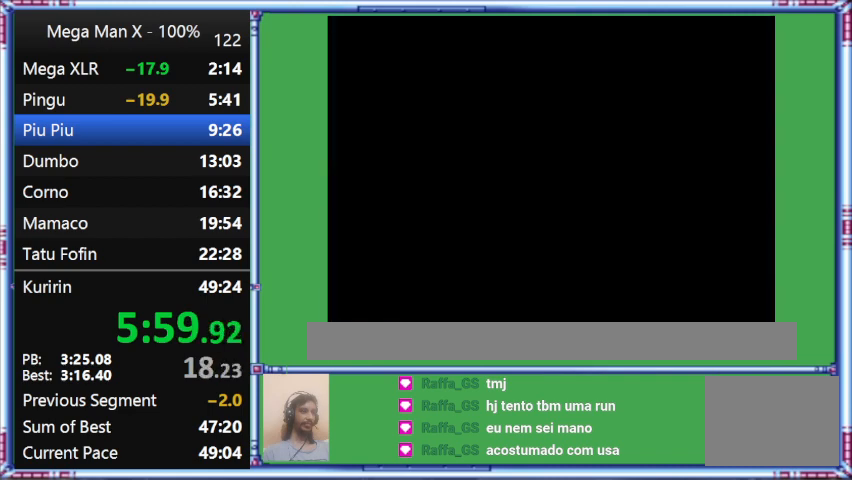
{"buttons": ["Y"], "events": []}
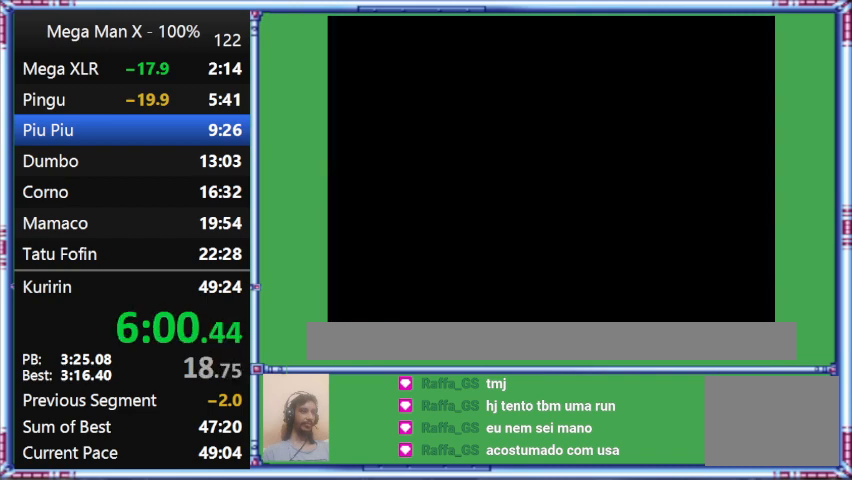
{"buttons": ["Y"], "events": []}
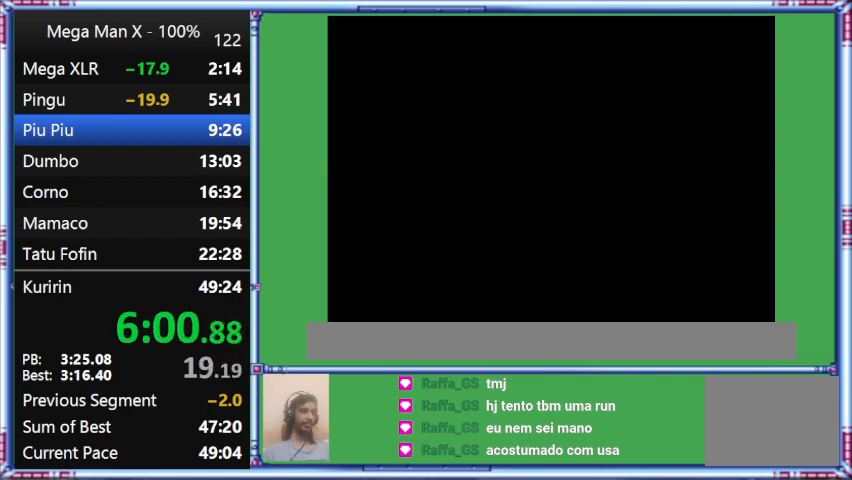
{"buttons": ["Y"], "events": []}
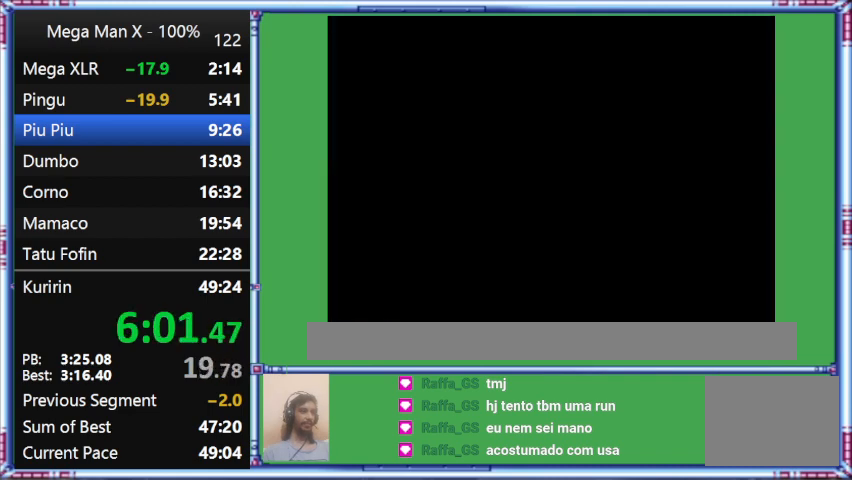
{"buttons": ["Y"], "events": []}
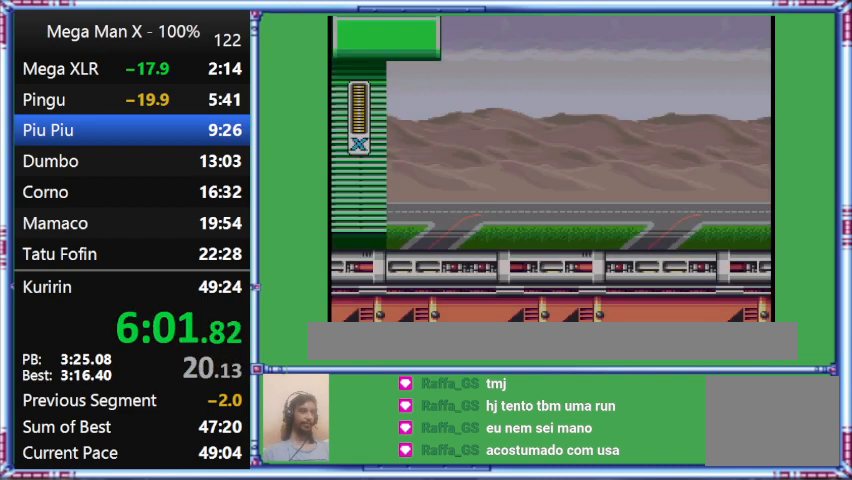
{"buttons": ["Y"], "events": []}
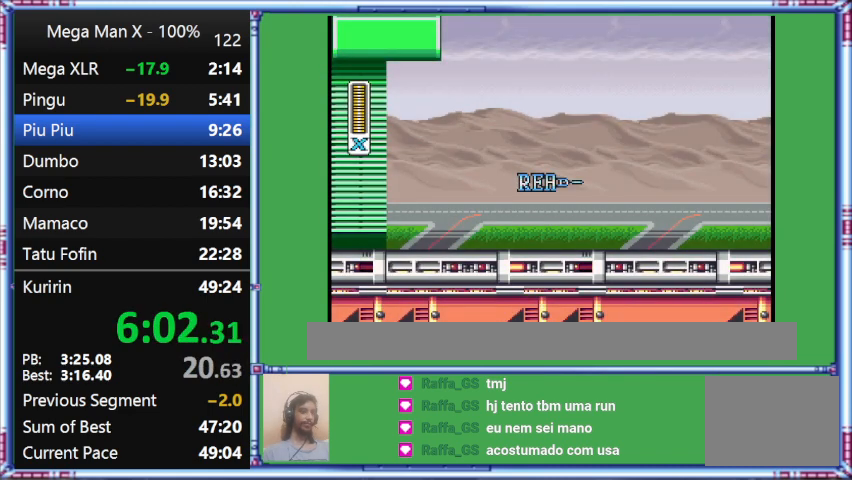
{"buttons": ["Y"], "events": []}
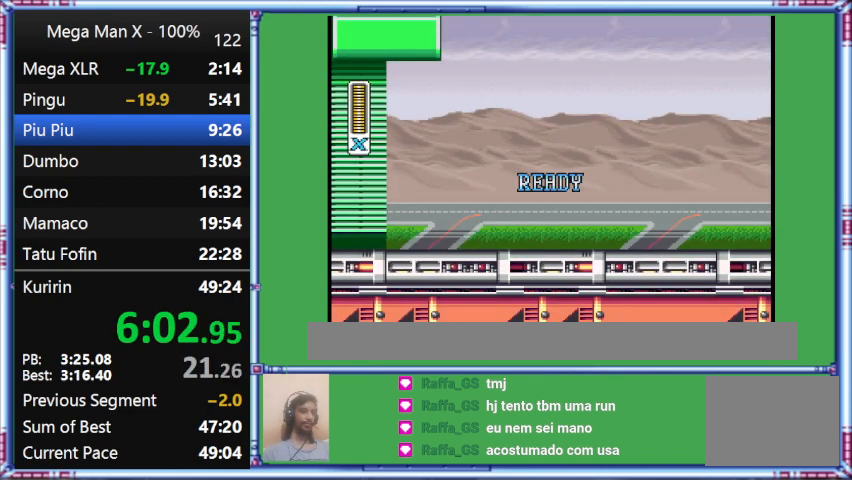
{"buttons": ["Y"], "events": []}
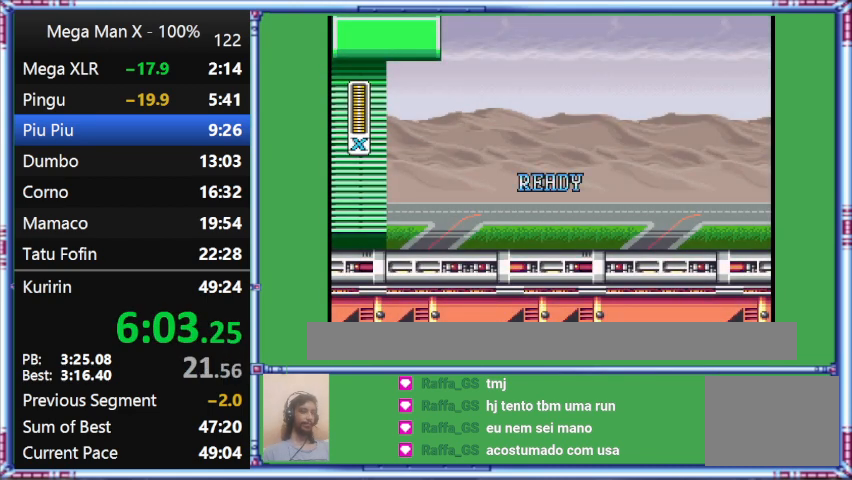
{"buttons": ["Y", "DPAD_RIGHT"], "events": [[267, "DPAD_RIGHT", "down"]]}
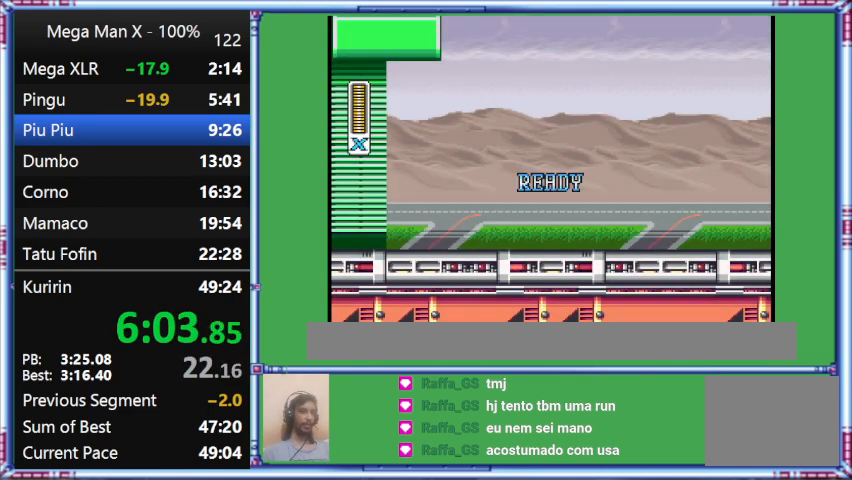
{"buttons": ["Y", "DPAD_RIGHT"], "events": []}
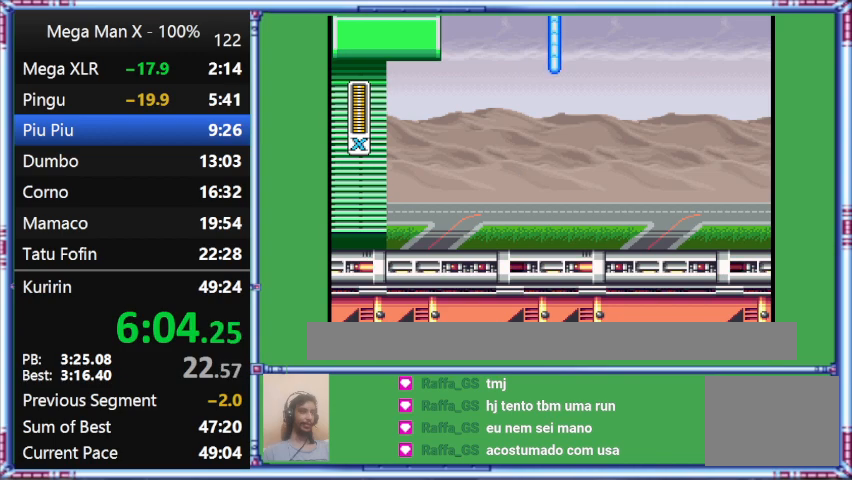
{"buttons": ["Y", "DPAD_RIGHT"], "events": []}
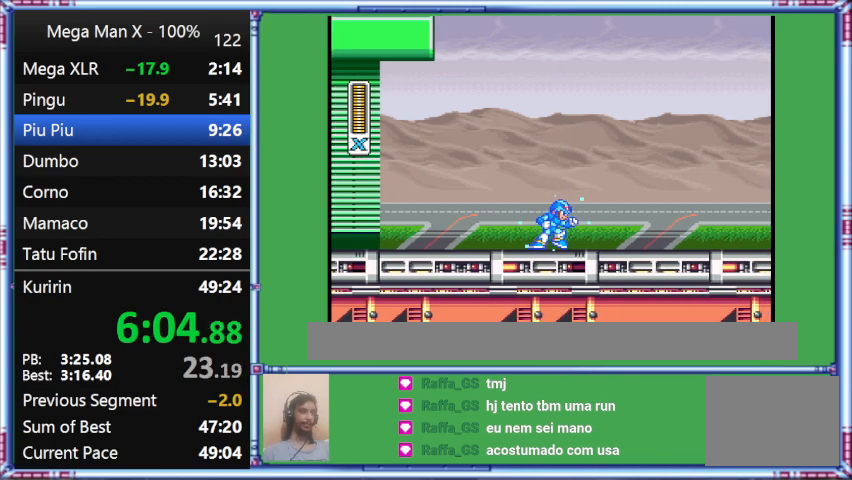
{"buttons": ["Y", "L1", "DPAD_RIGHT"], "events": [[500, "L1", "down"]]}
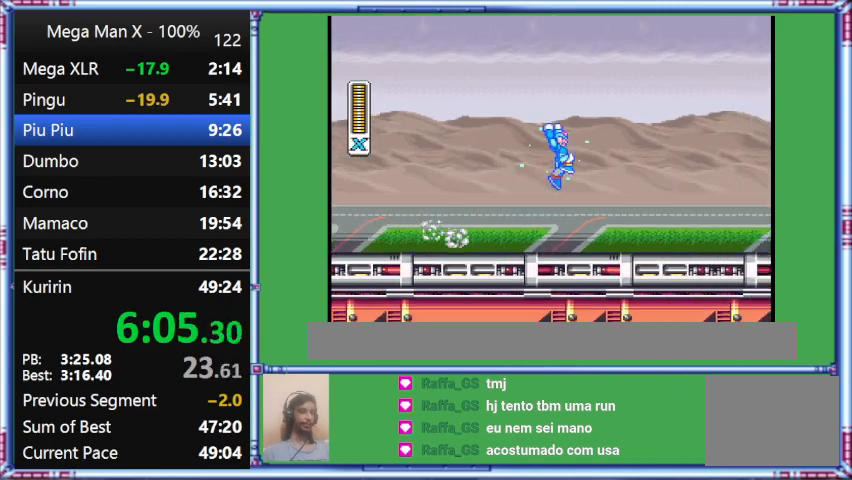
{"buttons": ["B", "Y", "DPAD_RIGHT"], "events": [[333, "B", "down"], [333, "L1", "up"]]}
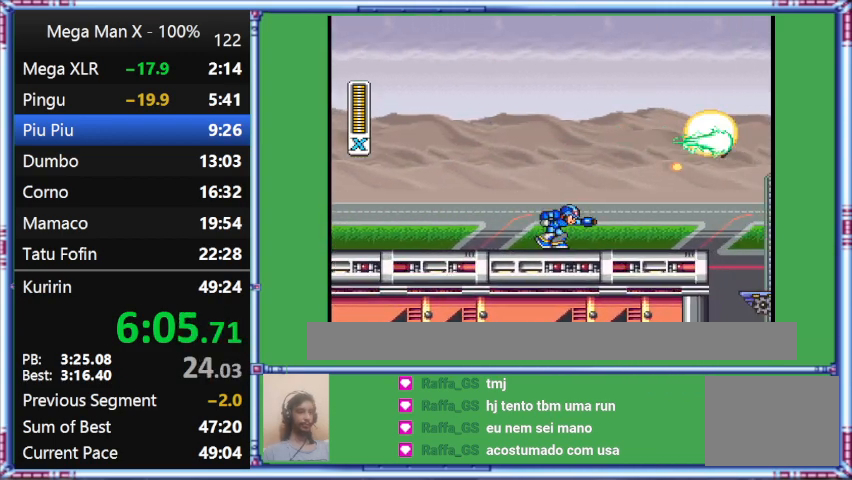
{"buttons": ["Y", "DPAD_DOWN", "DPAD_RIGHT"], "events": [[233, "B", "up"], [233, "DPAD_DOWN", "down"]]}
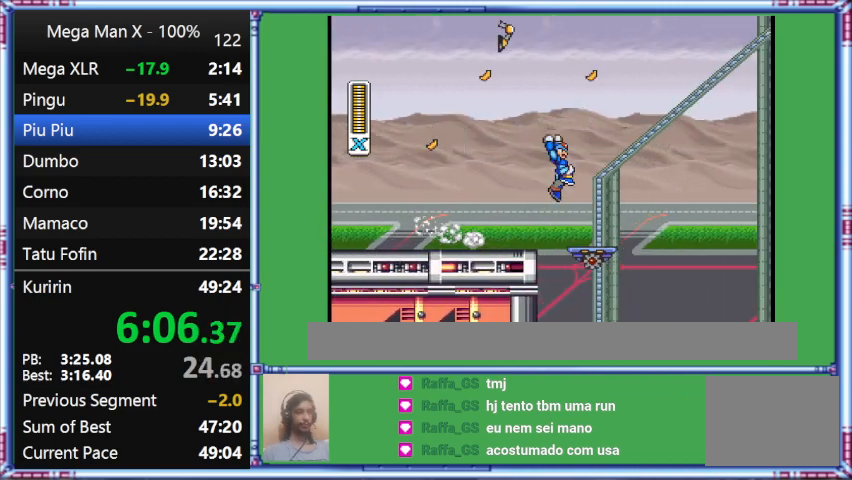
{"buttons": ["Y"], "events": [[167, "DPAD_DOWN", "up"], [167, "L1", "down"], [433, "DPAD_RIGHT", "up"], [433, "L1", "up"]]}
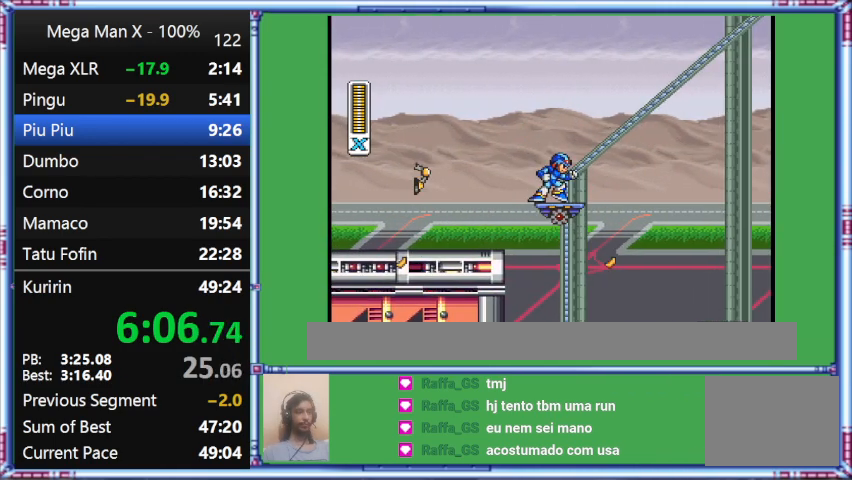
{"buttons": ["Y"], "events": []}
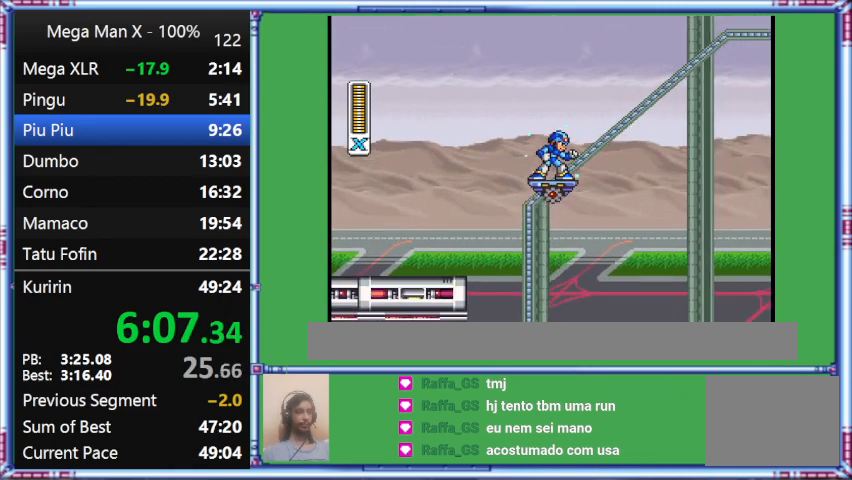
{"buttons": ["Y"], "events": []}
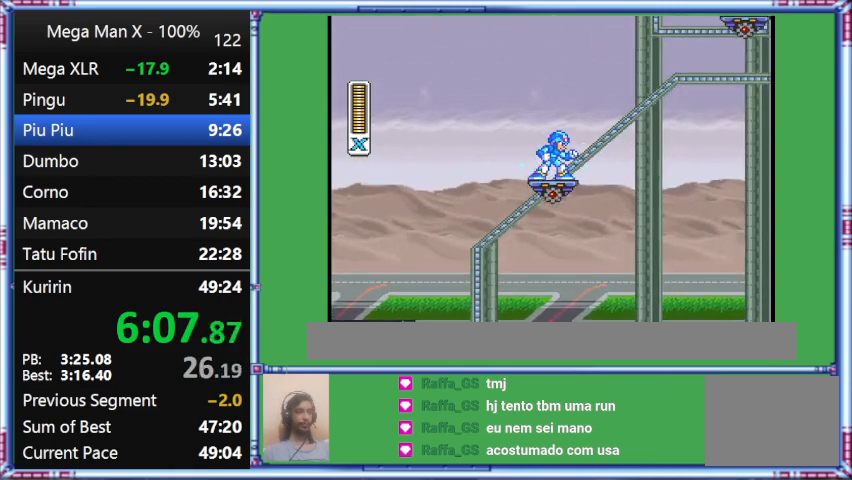
{"buttons": ["Y"], "events": []}
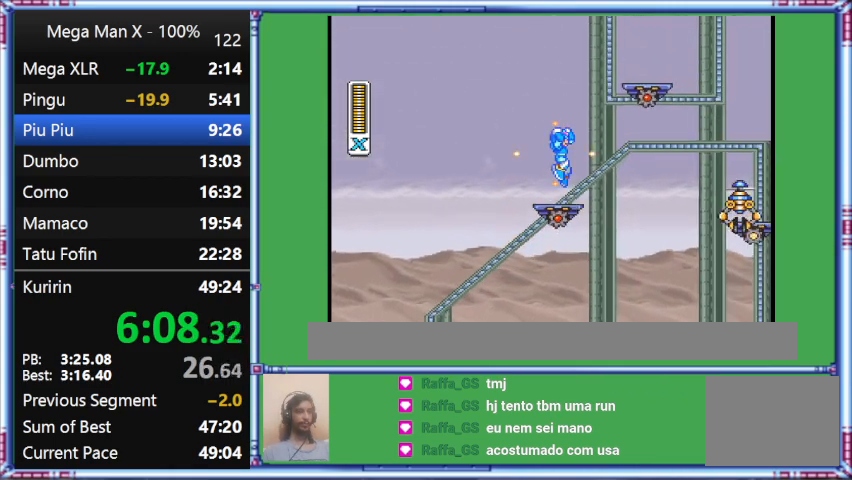
{"buttons": ["B", "Y", "DPAD_RIGHT"], "events": [[467, "B", "down"], [467, "DPAD_RIGHT", "down"]]}
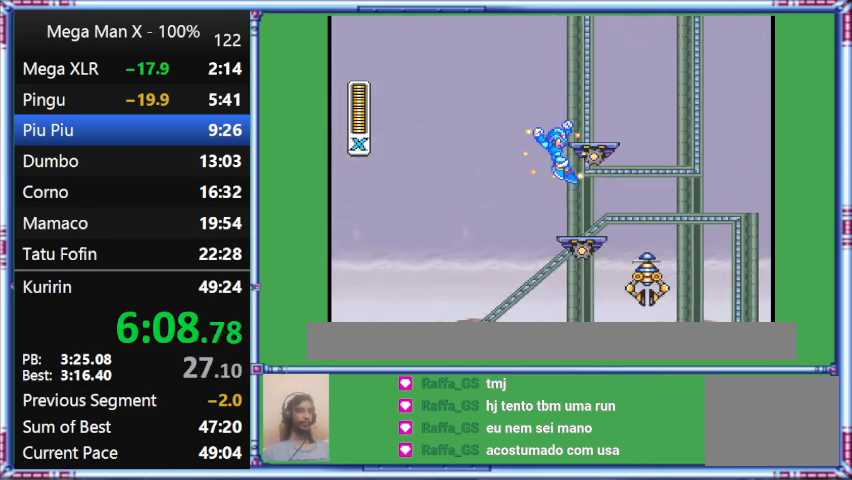
{"buttons": ["B", "Y", "DPAD_RIGHT"], "events": []}
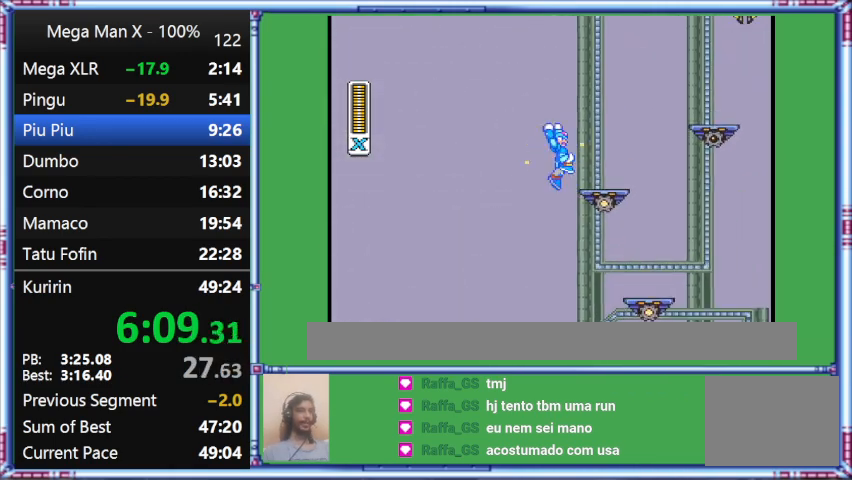
{"buttons": ["Y", "DPAD_RIGHT"], "events": [[500, "B", "up"]]}
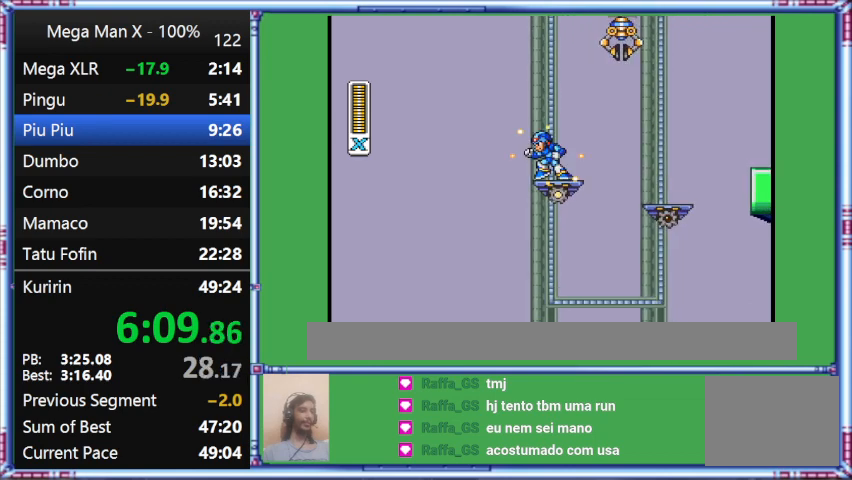
{"buttons": ["Y"], "events": [[333, "DPAD_RIGHT", "up"]]}
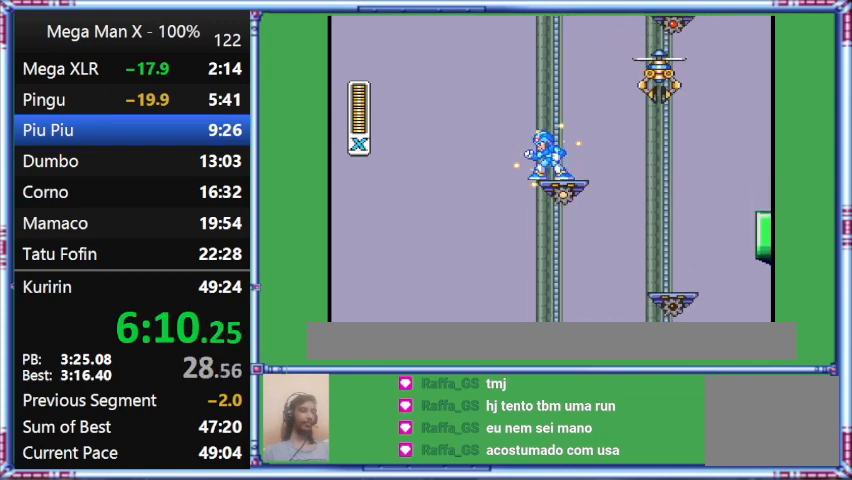
{"buttons": [], "events": [[300, "Y", "up"]]}
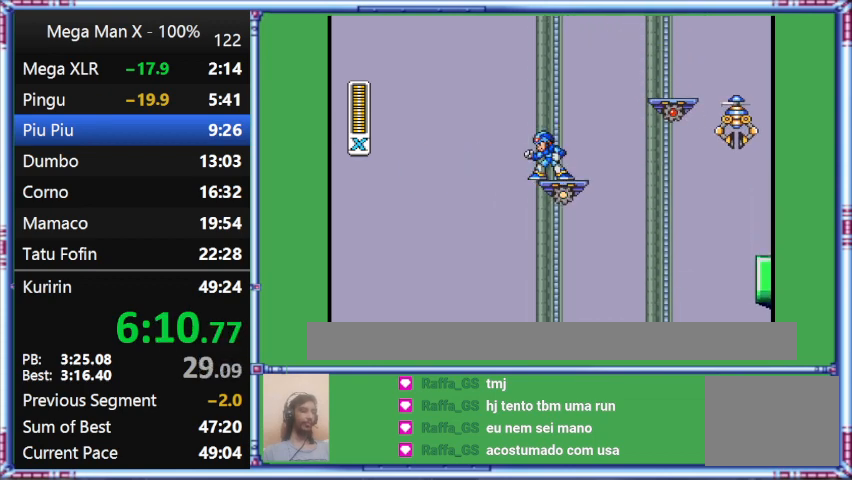
{"buttons": [], "events": []}
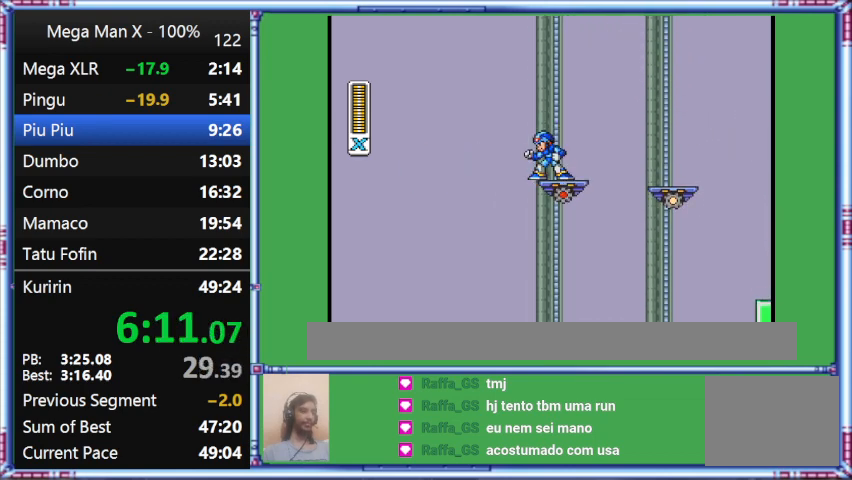
{"buttons": [], "events": []}
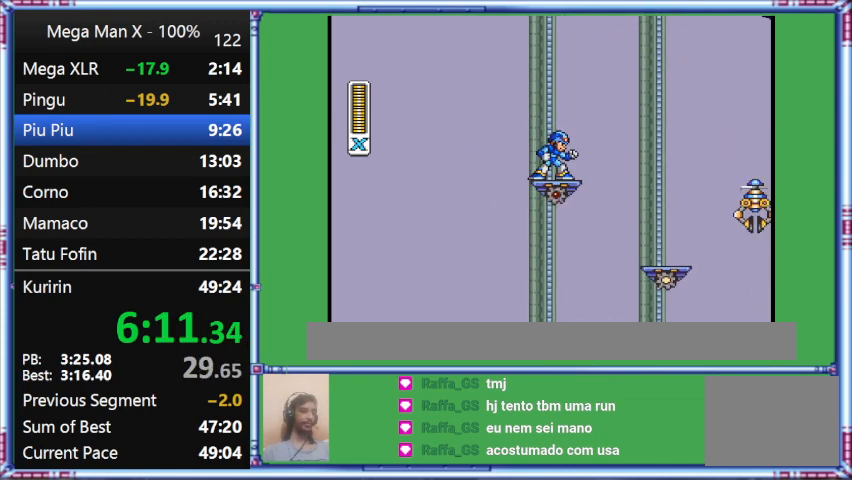
{"buttons": [], "events": []}
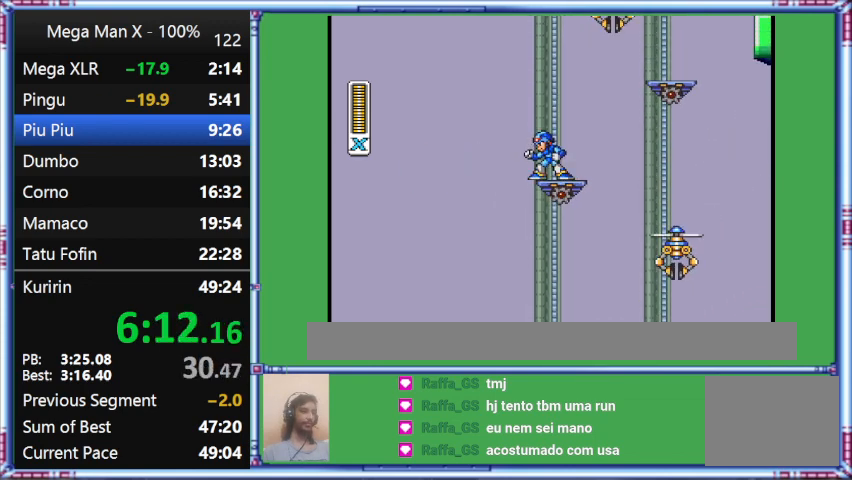
{"buttons": [], "events": []}
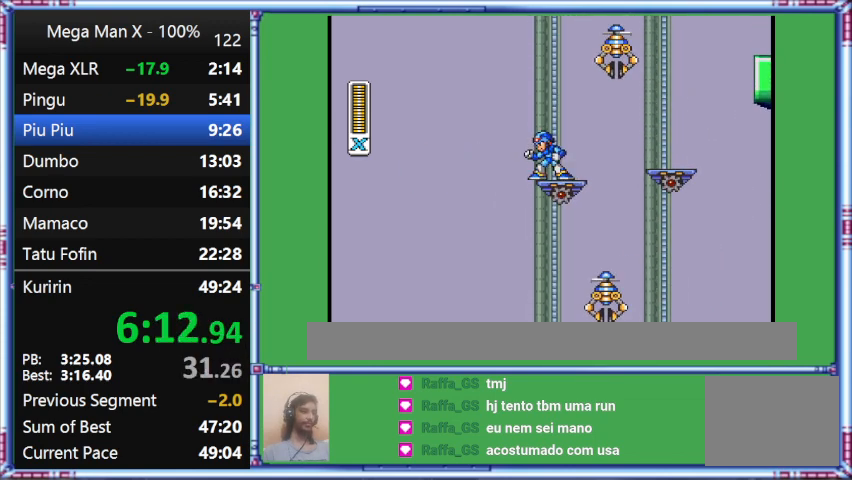
{"buttons": [], "events": []}
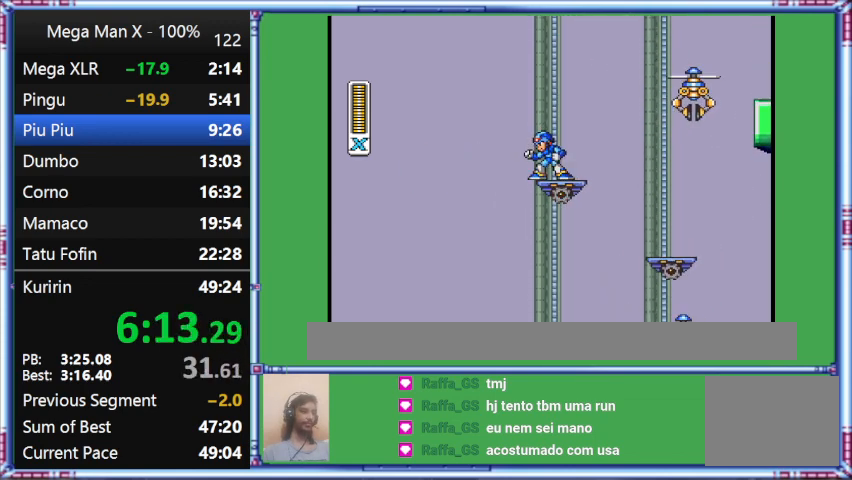
{"buttons": [], "events": []}